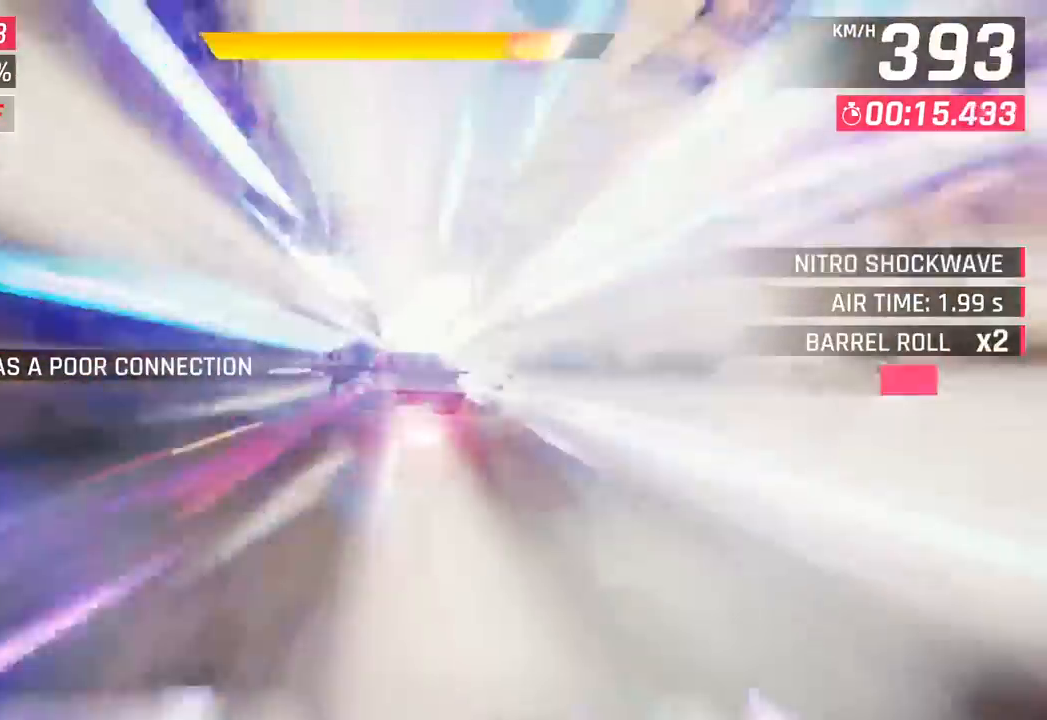
Gameplay with a controller (PlayStation layout); each line is a JSON object with the inputs held at the frame after it. "events" lists button and stick changes between this image and that frame as [ms after this image, input, new state], when the widget could be followed in between. Not read: right_stick.
{"buttons": [], "left_stick": "center", "events": [[50, "SQUARE", "up"], [267, "CROSS", "down"], [350, "left_stick", "left"], [367, "CROSS", "up"], [450, "left_stick", "center"]]}
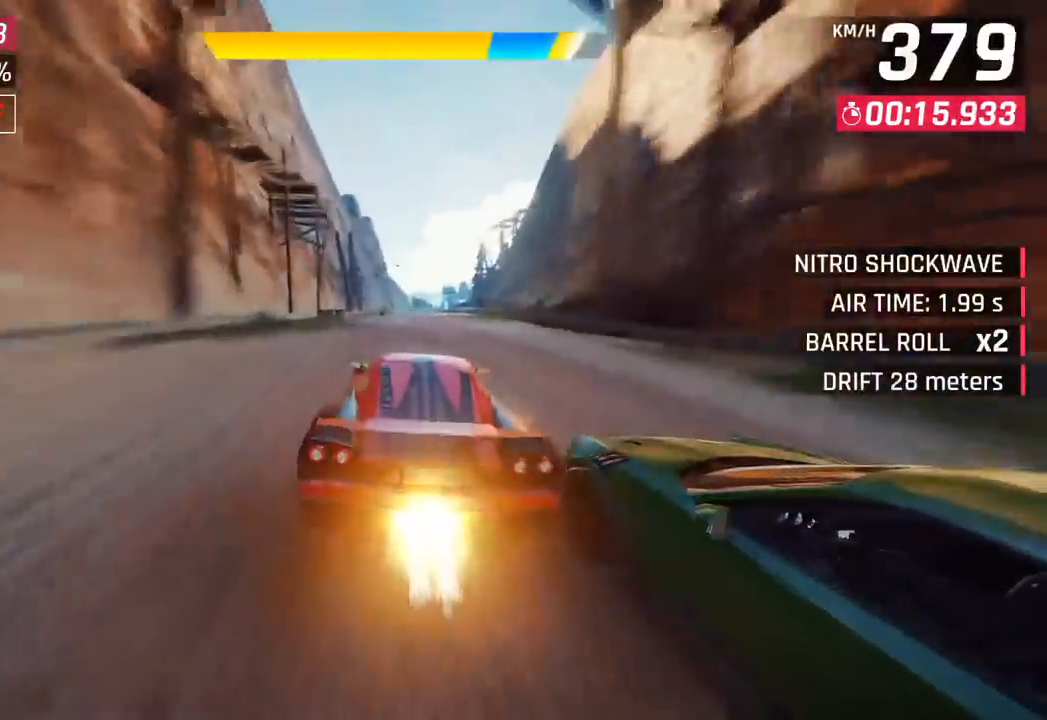
{"buttons": ["CROSS"], "left_stick": "center", "events": [[17, "SQUARE", "down"], [133, "SQUARE", "up"], [500, "CROSS", "down"]]}
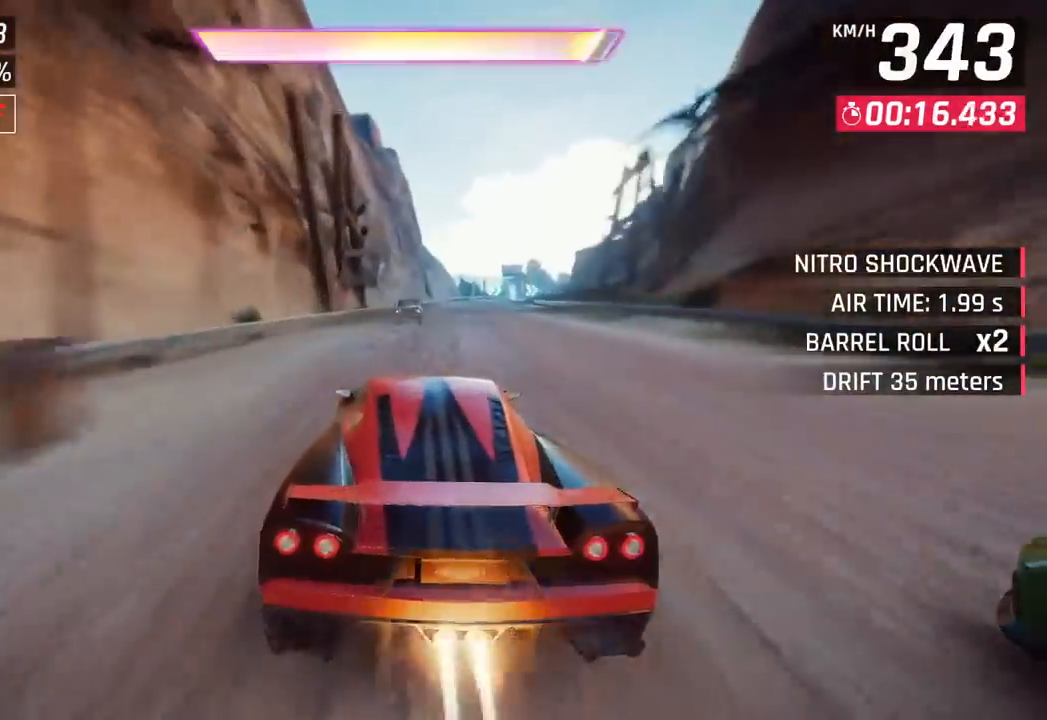
{"buttons": [], "left_stick": "right", "events": [[17, "left_stick", "right"], [133, "CROSS", "up"]]}
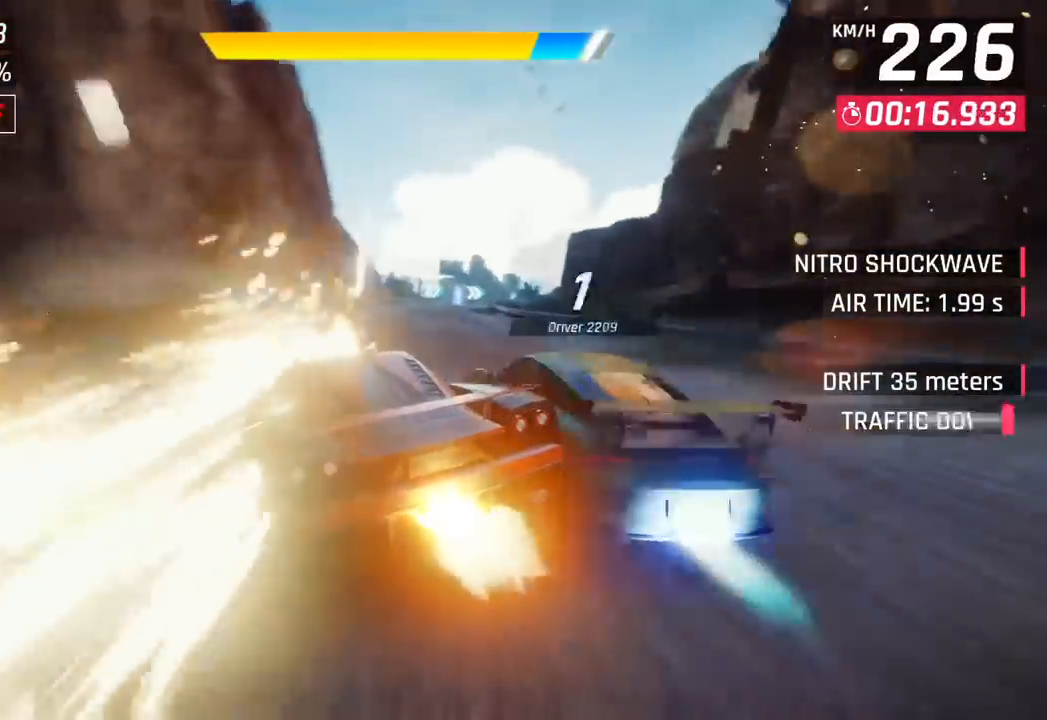
{"buttons": [], "left_stick": "right", "events": [[133, "CROSS", "down"], [150, "R1", "down"], [383, "CROSS", "up"], [383, "R1", "up"]]}
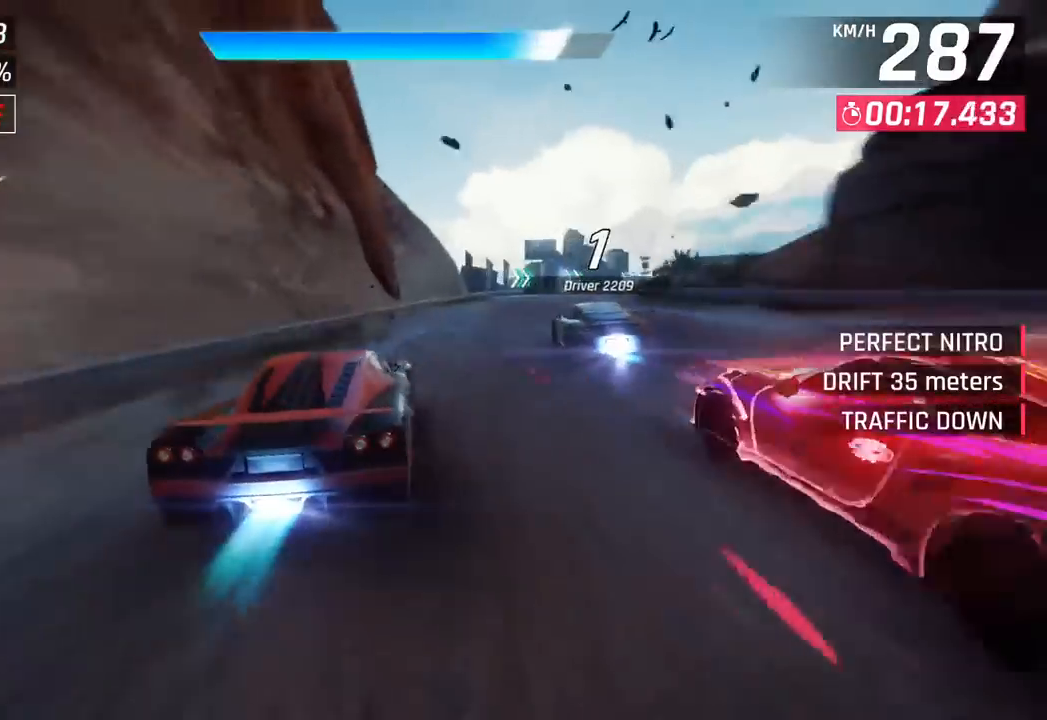
{"buttons": [], "left_stick": "right", "events": []}
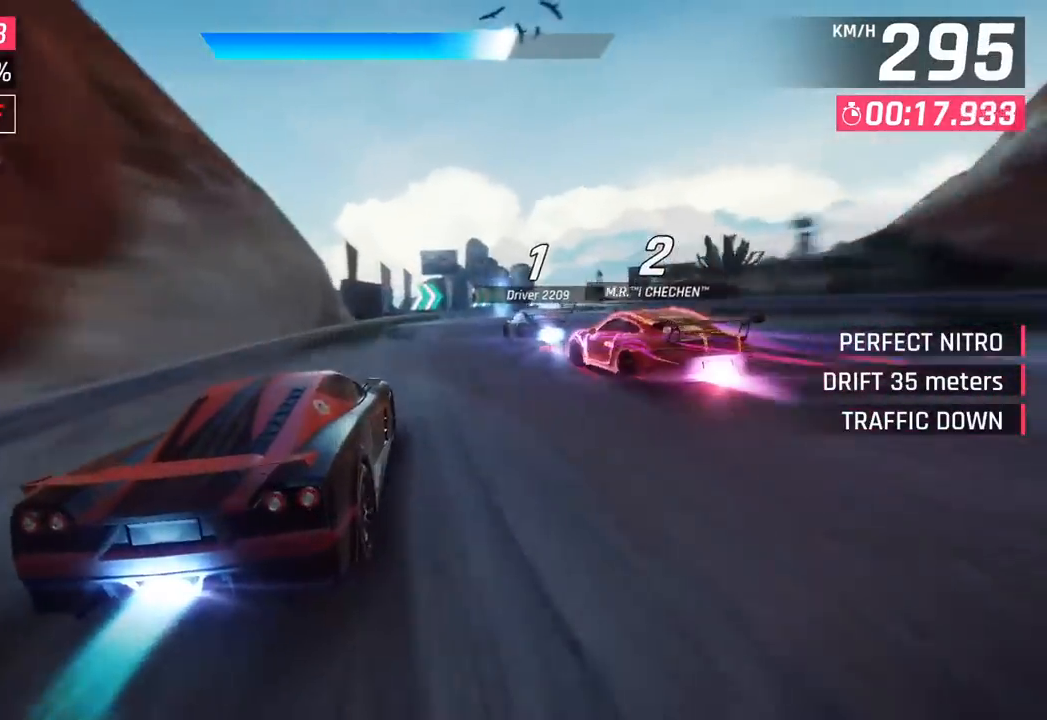
{"buttons": [], "left_stick": "right", "events": []}
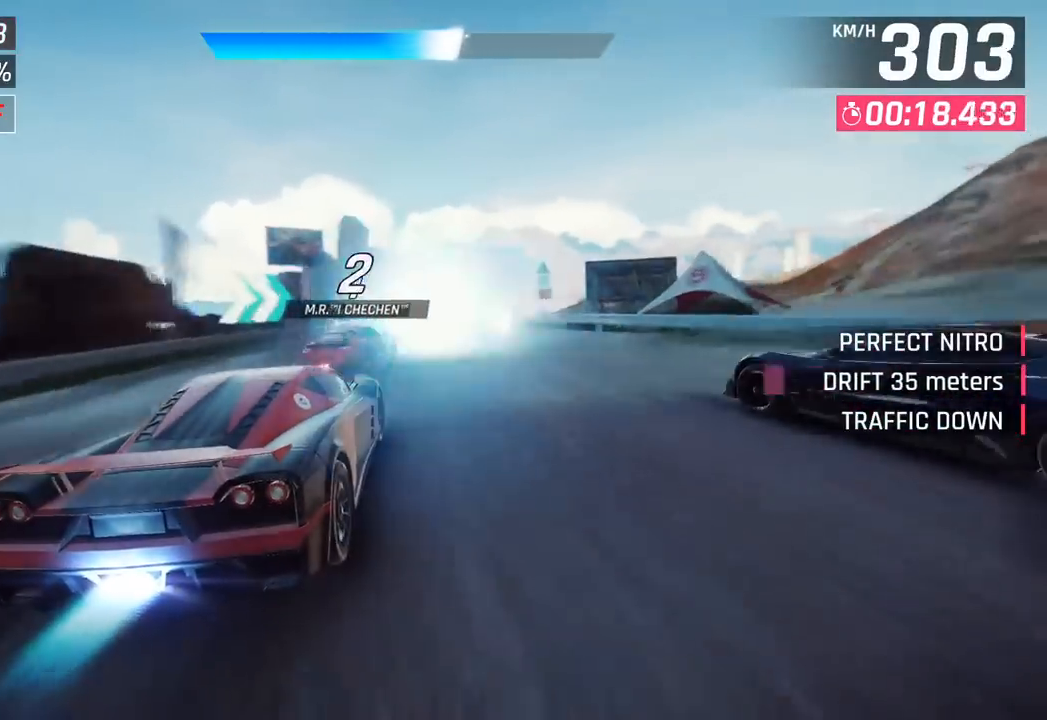
{"buttons": [], "left_stick": "right", "events": []}
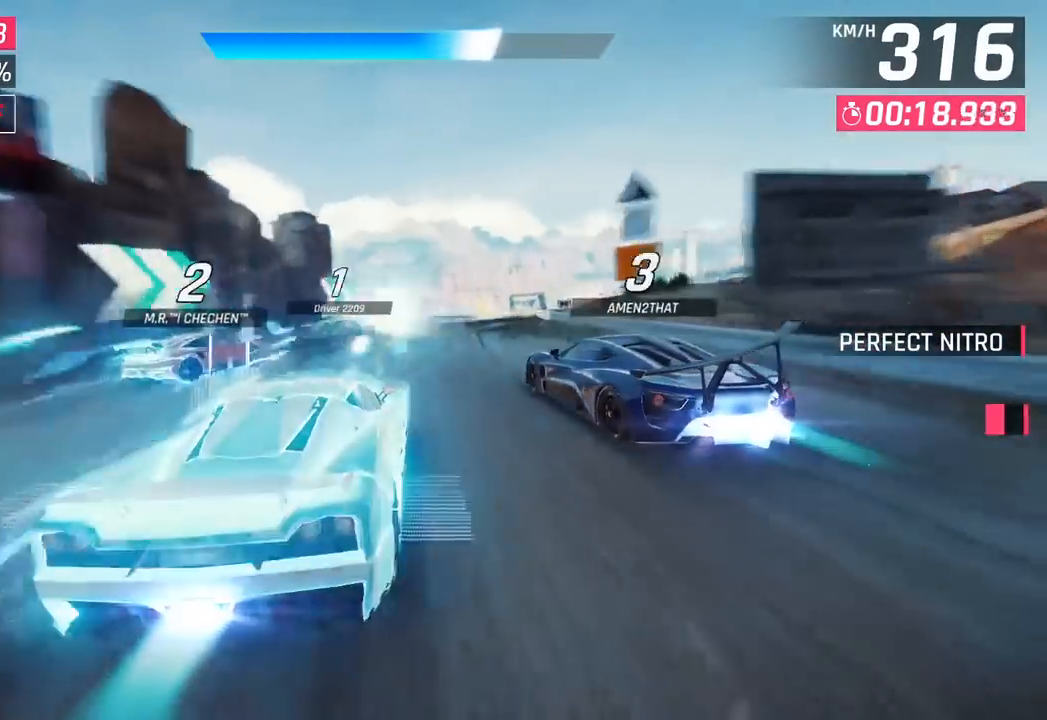
{"buttons": [], "left_stick": "right", "events": []}
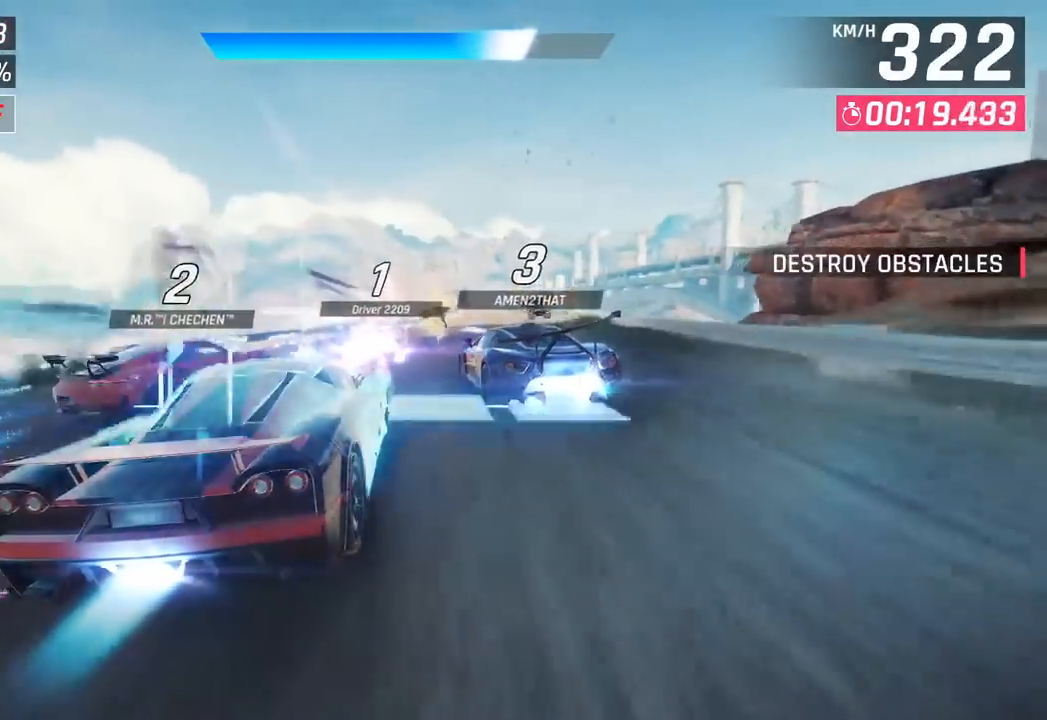
{"buttons": [], "left_stick": "left", "events": [[500, "left_stick", "left"]]}
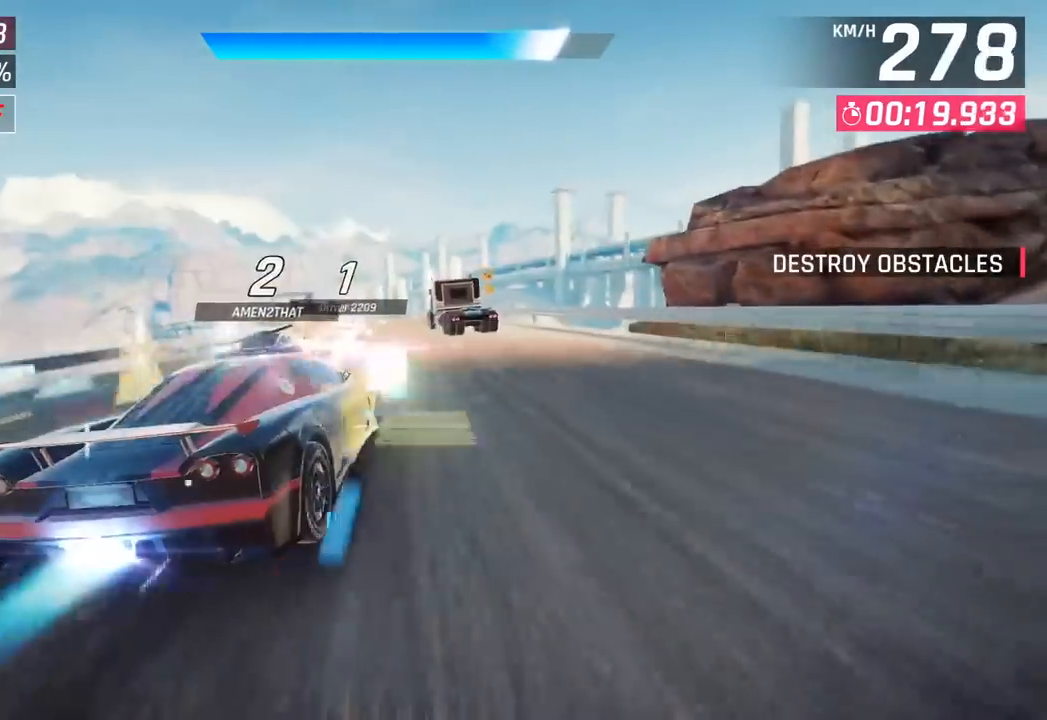
{"buttons": ["CROSS", "R1"], "left_stick": "center", "events": [[233, "SQUARE", "down"], [233, "left_stick", "center"], [350, "SQUARE", "up"], [433, "CROSS", "down"], [433, "R1", "down"]]}
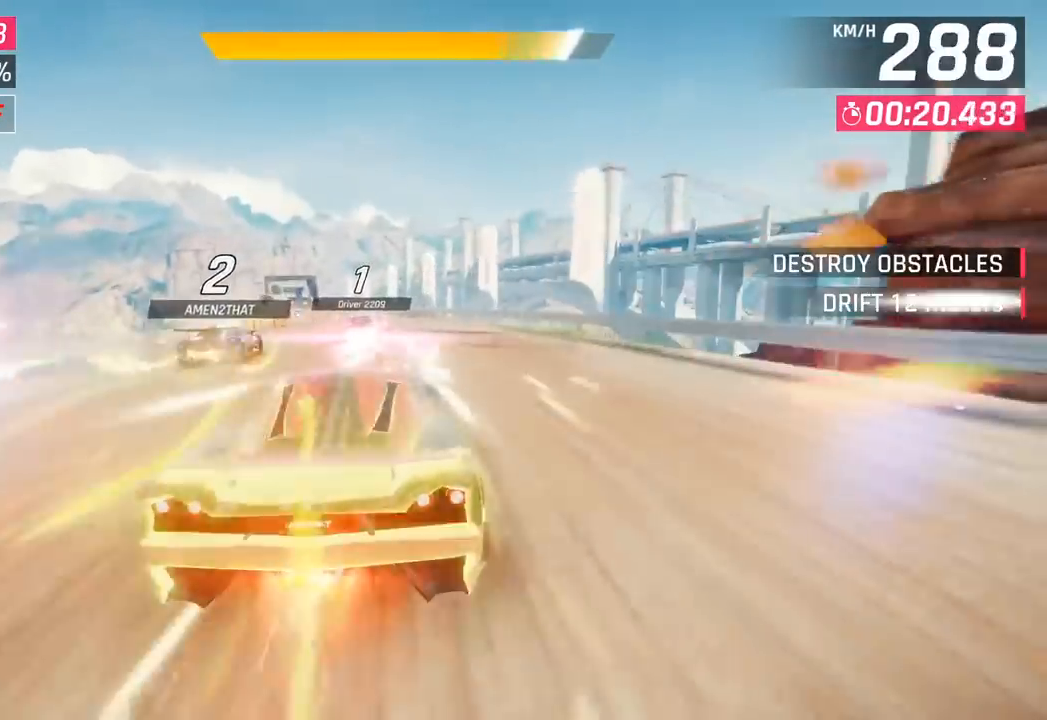
{"buttons": [], "left_stick": "left", "events": [[167, "CROSS", "up"], [200, "R1", "up"], [233, "left_stick", "left"]]}
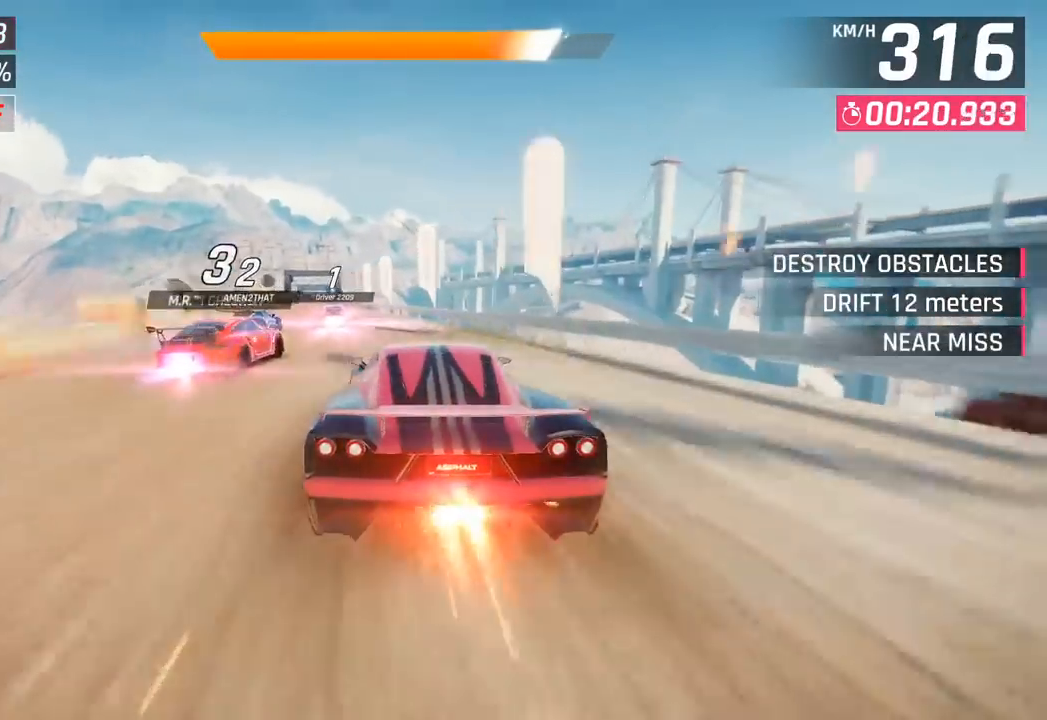
{"buttons": ["CROSS"], "left_stick": "left", "events": [[367, "SQUARE", "down"], [400, "CROSS", "down"], [417, "SQUARE", "up"]]}
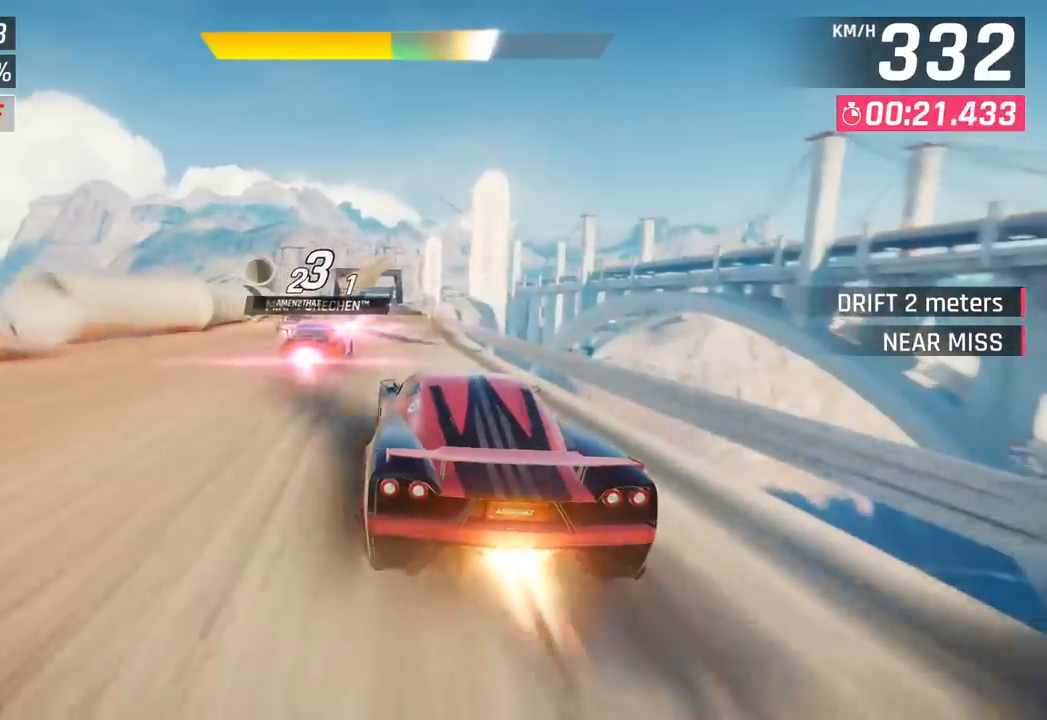
{"buttons": [], "left_stick": "left", "events": [[83, "CROSS", "up"]]}
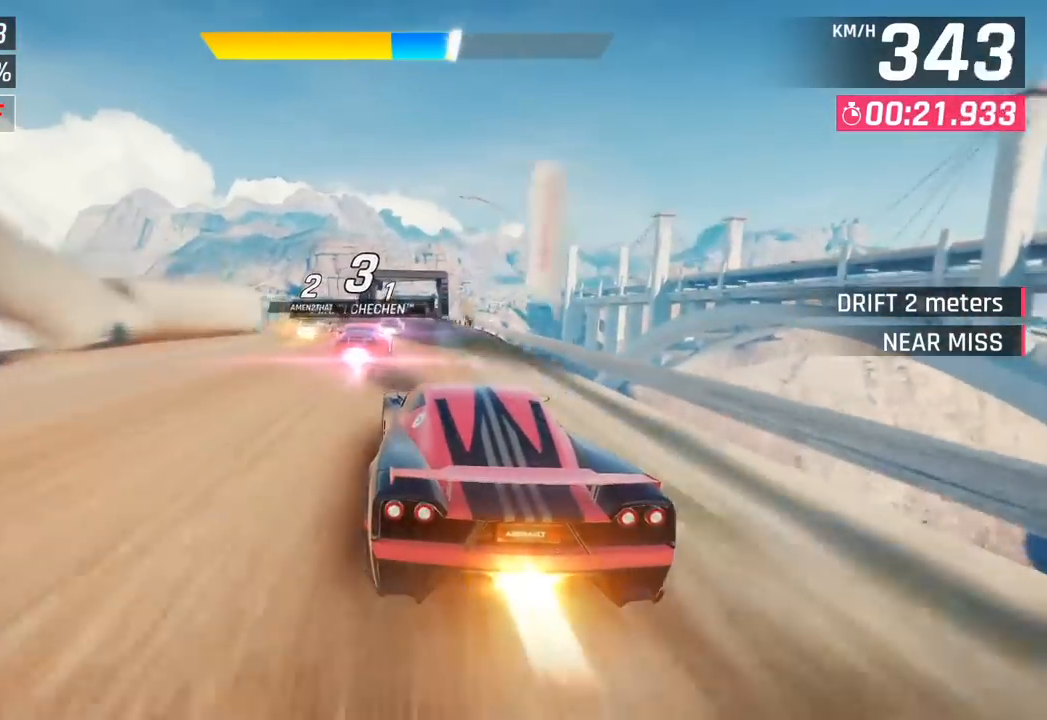
{"buttons": [], "left_stick": "center", "events": [[100, "left_stick", "center"]]}
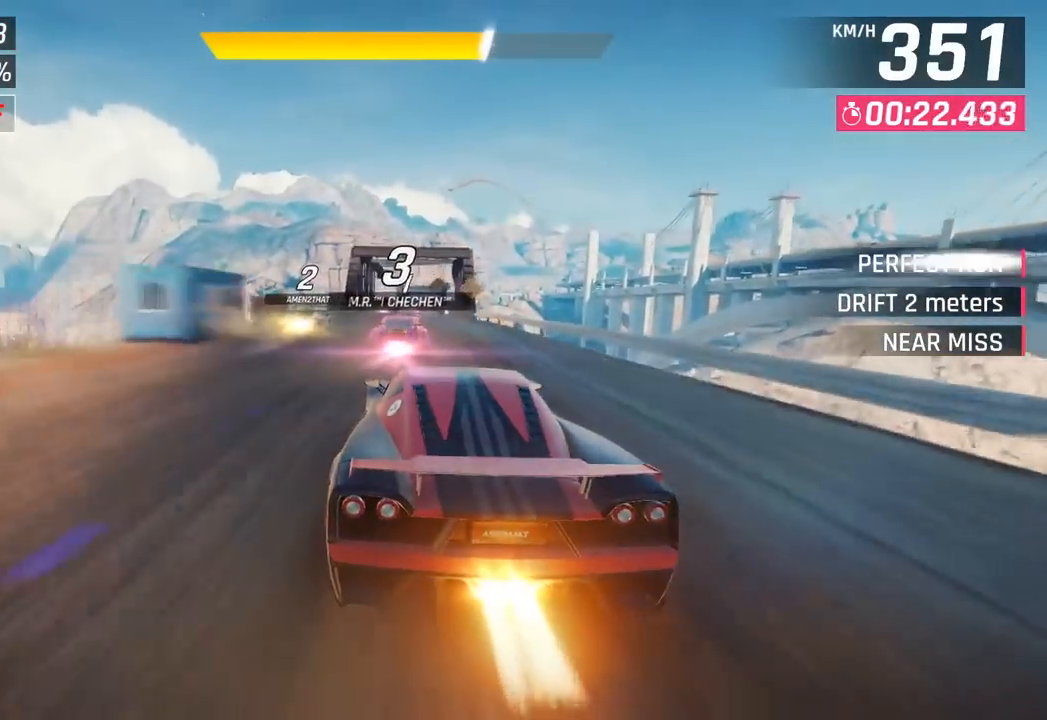
{"buttons": [], "left_stick": "center", "events": []}
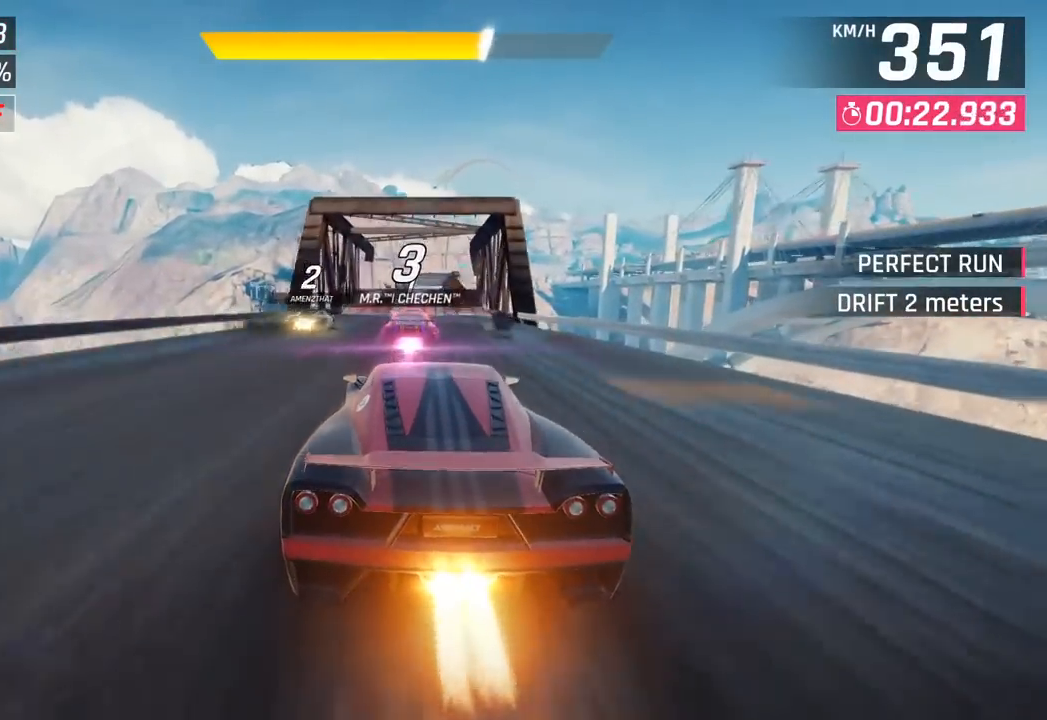
{"buttons": [], "left_stick": "center", "events": []}
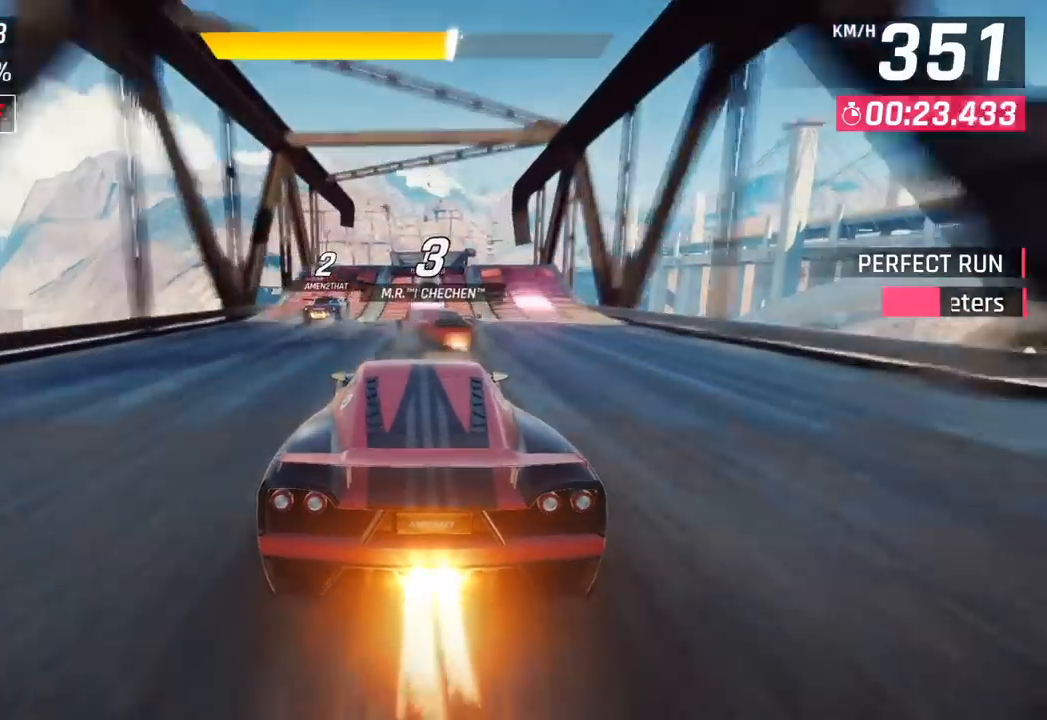
{"buttons": ["CROSS", "R1"], "left_stick": "center", "events": [[217, "SQUARE", "down"], [283, "SQUARE", "up"], [350, "SQUARE", "down"], [383, "CROSS", "down"], [400, "R1", "down"], [400, "SQUARE", "up"]]}
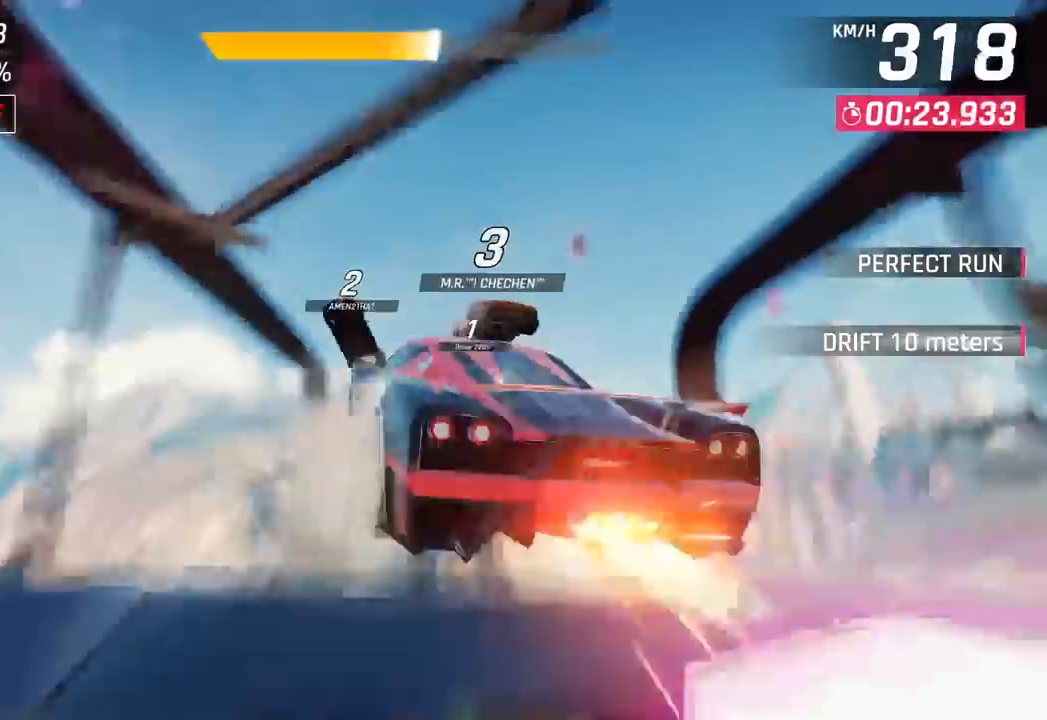
{"buttons": ["CROSS", "R1"], "left_stick": "center", "events": [[83, "CROSS", "up"], [83, "R1", "up"], [83, "left_stick", "right"], [200, "CROSS", "down"], [200, "R1", "down"], [350, "CROSS", "up"], [350, "left_stick", "center"], [367, "R1", "up"], [450, "CROSS", "down"], [450, "R1", "down"]]}
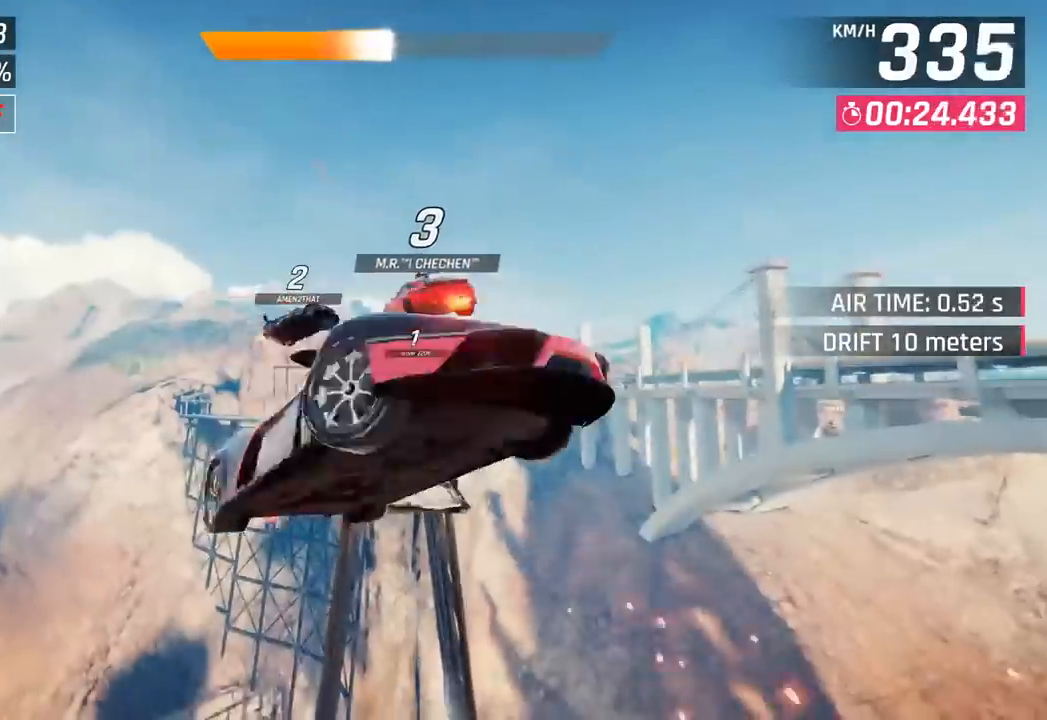
{"buttons": ["CROSS", "R1"], "left_stick": "left", "events": [[100, "CROSS", "up"], [117, "R1", "up"], [200, "CROSS", "down"], [200, "R1", "down"], [333, "CROSS", "up"], [350, "R1", "up"], [433, "R1", "down"], [450, "CROSS", "down"], [450, "left_stick", "left"]]}
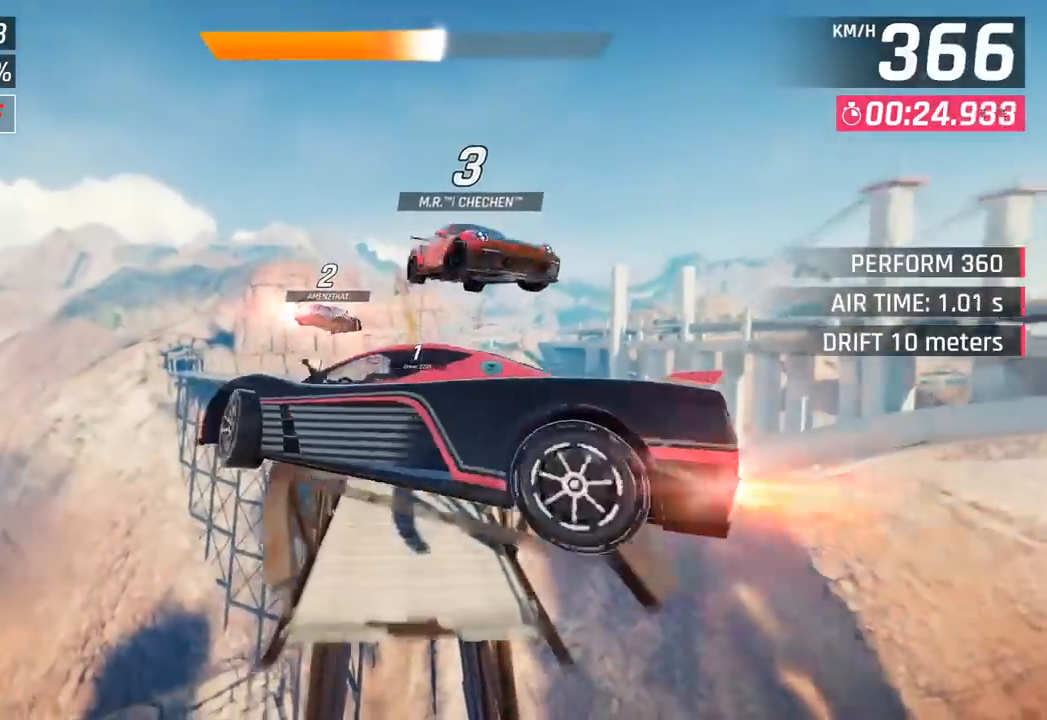
{"buttons": ["CROSS", "R1"], "left_stick": "right", "events": [[100, "CROSS", "up"], [117, "R1", "up"], [200, "CROSS", "down"], [200, "R1", "down"], [200, "left_stick", "down-left"], [350, "left_stick", "center"], [367, "CROSS", "up"], [383, "R1", "up"], [483, "left_stick", "right"], [500, "CROSS", "down"], [500, "R1", "down"]]}
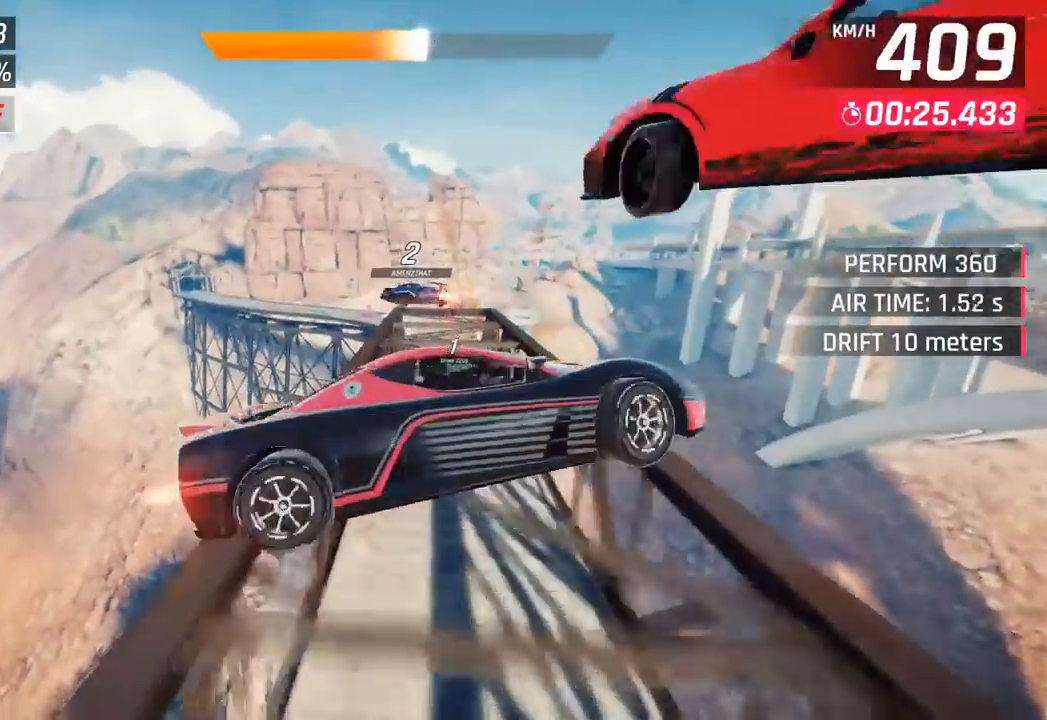
{"buttons": [], "left_stick": "right", "events": [[133, "left_stick", "center"], [200, "CROSS", "up"], [217, "R1", "up"], [300, "left_stick", "right"]]}
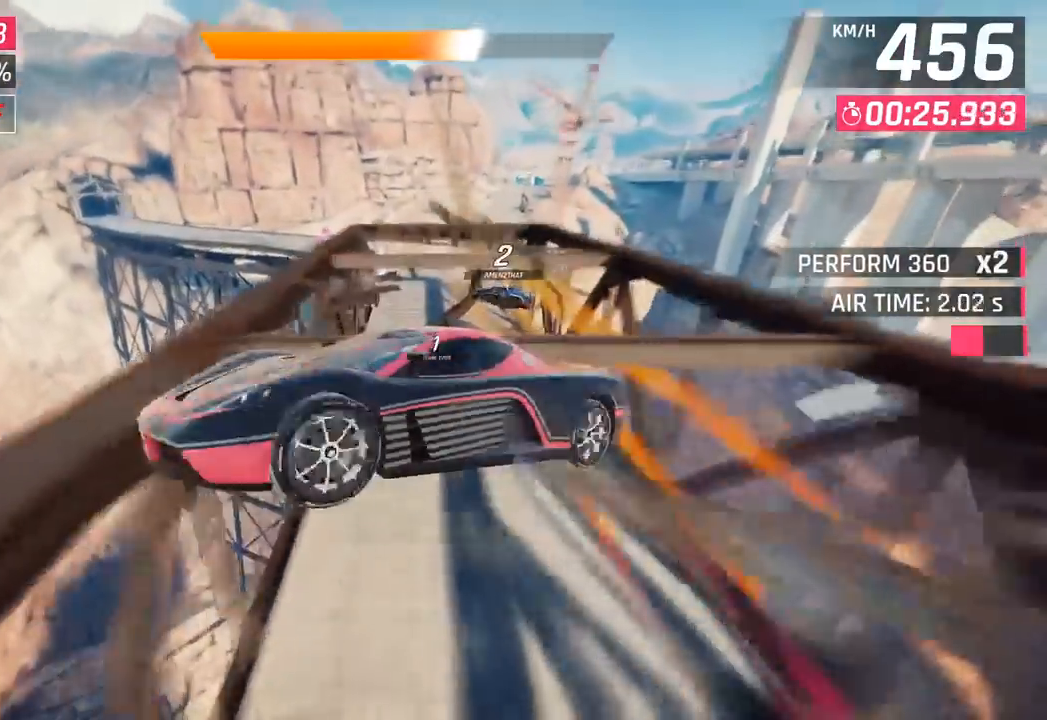
{"buttons": [], "left_stick": "center", "events": [[300, "left_stick", "left"], [367, "SQUARE", "down"], [450, "left_stick", "center"], [500, "SQUARE", "up"]]}
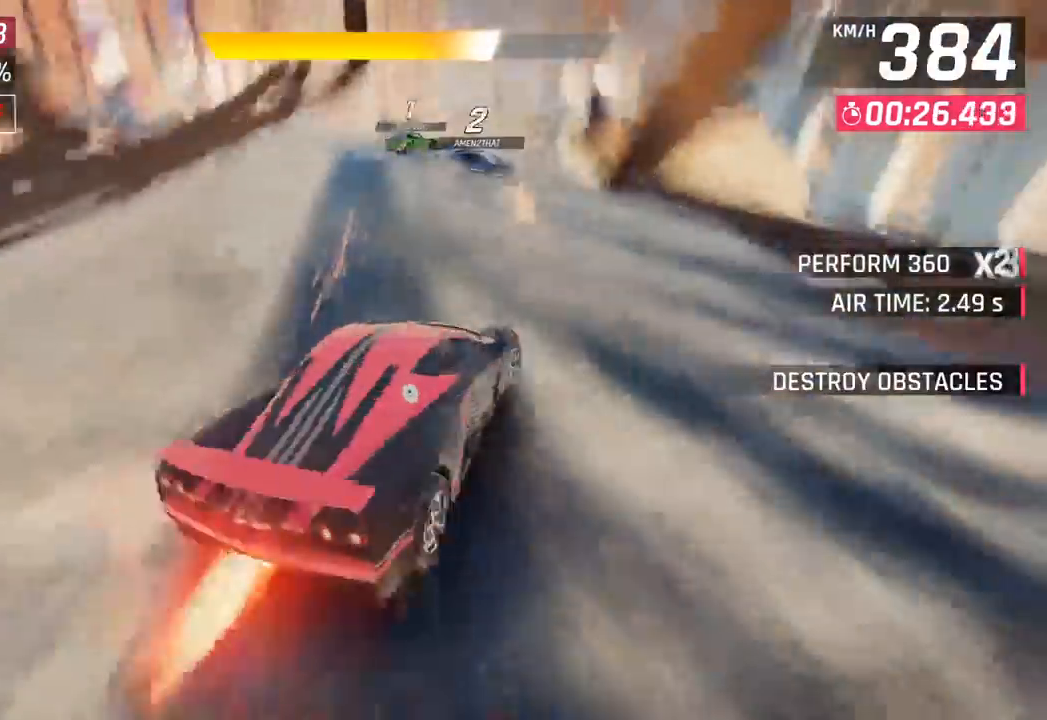
{"buttons": [], "left_stick": "center", "events": []}
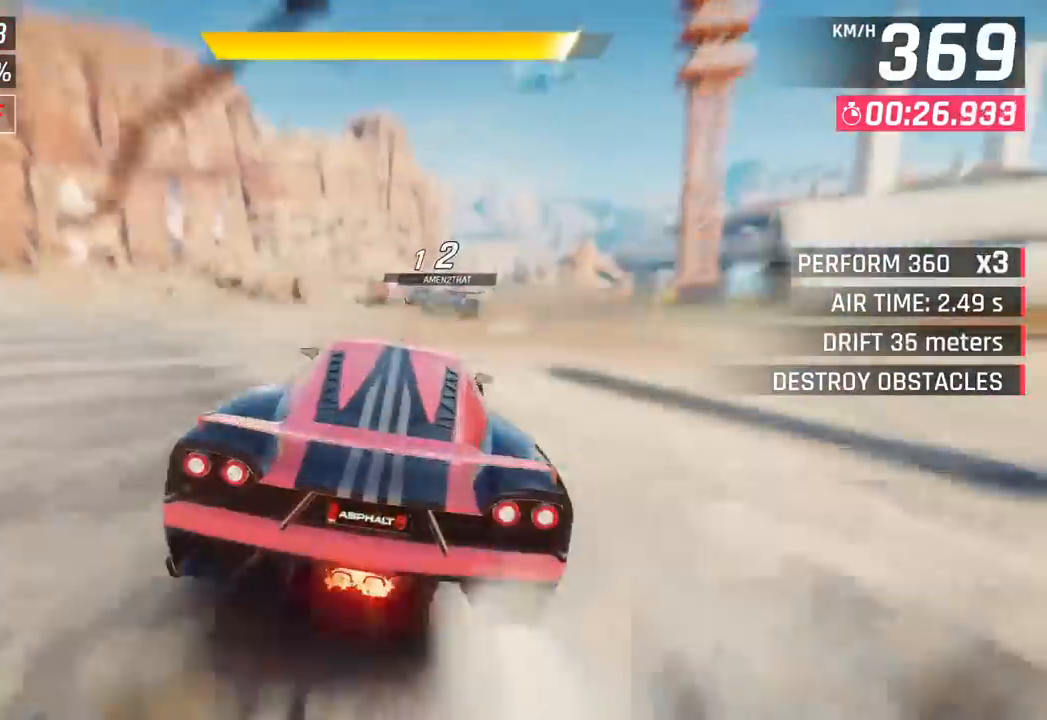
{"buttons": [], "left_stick": "center", "events": [[167, "R1", "down"], [183, "CROSS", "down"], [400, "CROSS", "up"], [400, "R1", "up"]]}
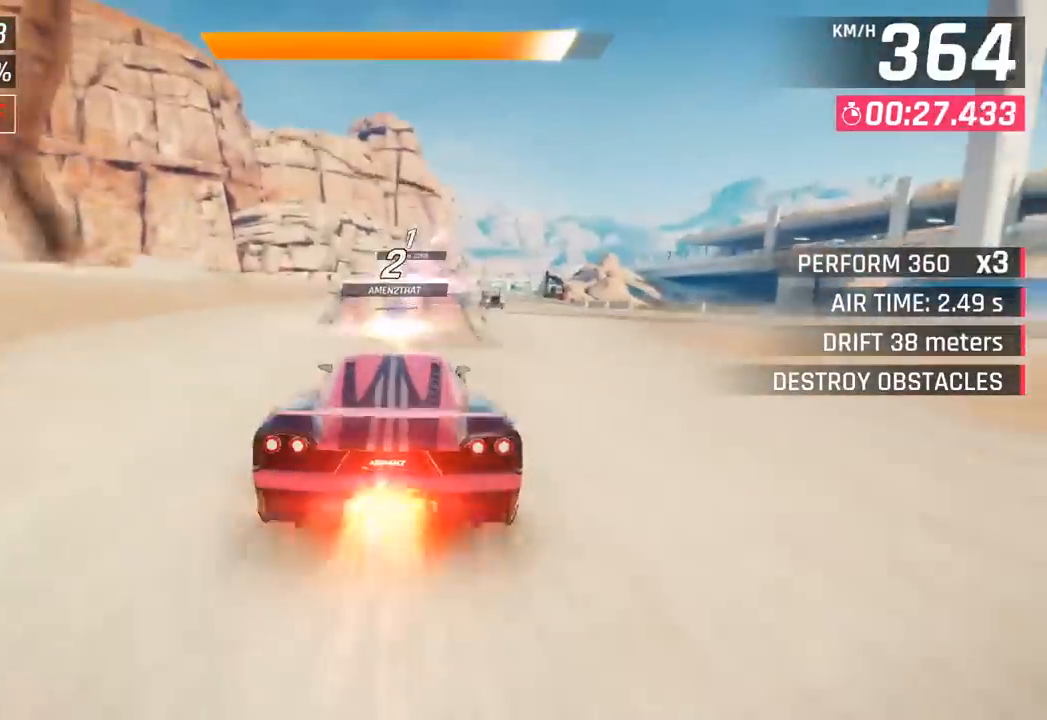
{"buttons": [], "left_stick": "center", "events": []}
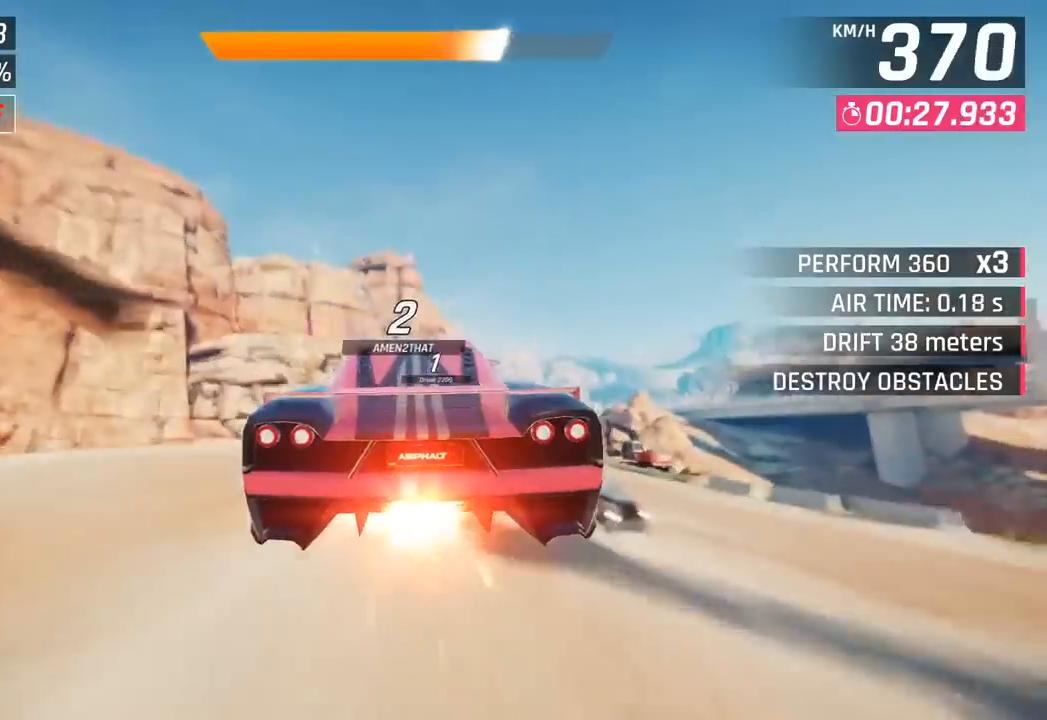
{"buttons": [], "left_stick": "right", "events": [[200, "left_stick", "right"]]}
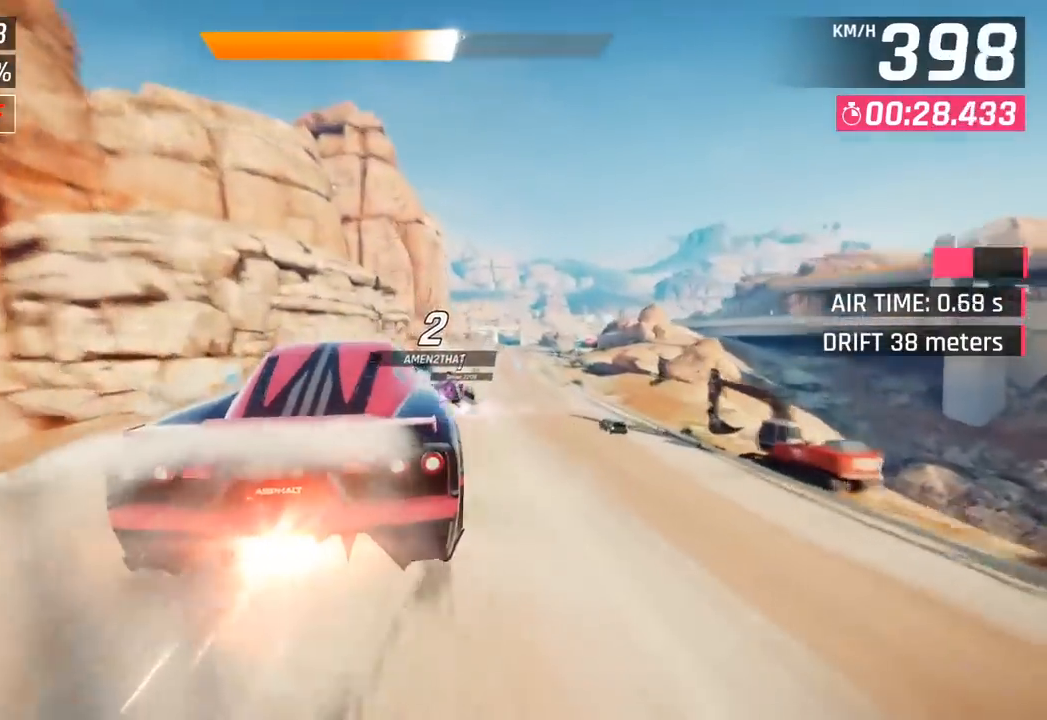
{"buttons": [], "left_stick": "center", "events": [[333, "left_stick", "center"], [367, "SQUARE", "down"], [467, "SQUARE", "up"]]}